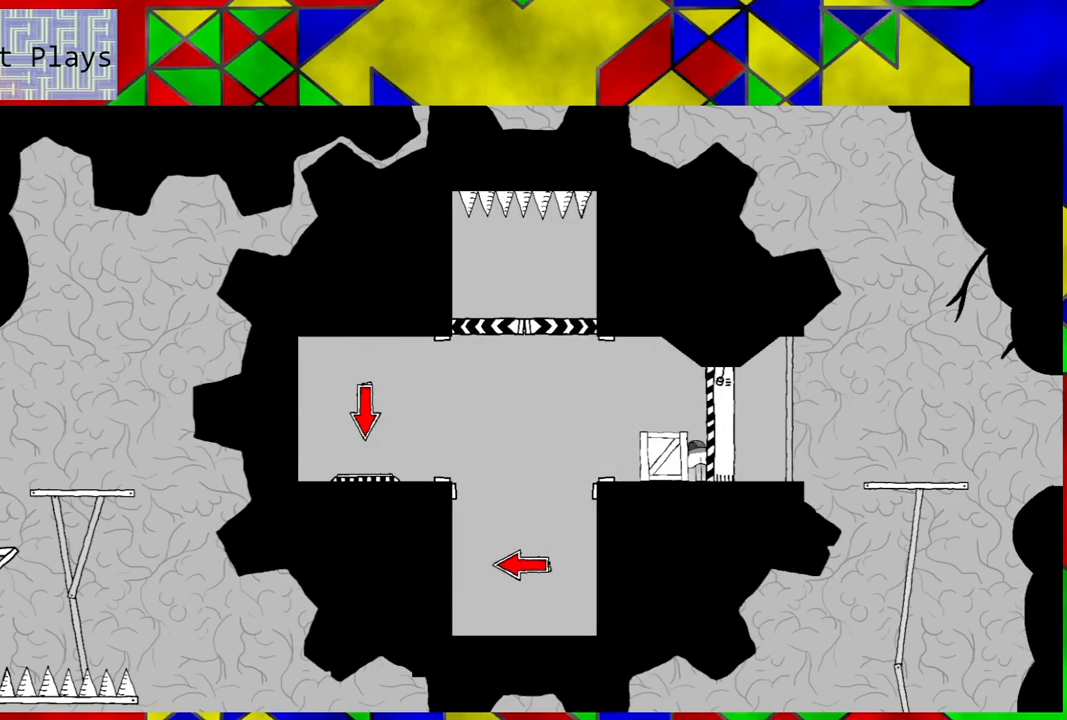
Gameplay with a controller (Nintendo layout); each line is a JSON object with the inputs held at the frame after it. "events" lists button and stick changes between this image and that frame as [ms after this image, input, new state], when the widget could be followed in between. Not read: L3 R3.
{"buttons": ["DPAD_LEFT"], "left_stick": "center", "right_stick": "center", "events": [[267, "DPAD_LEFT", "down"]]}
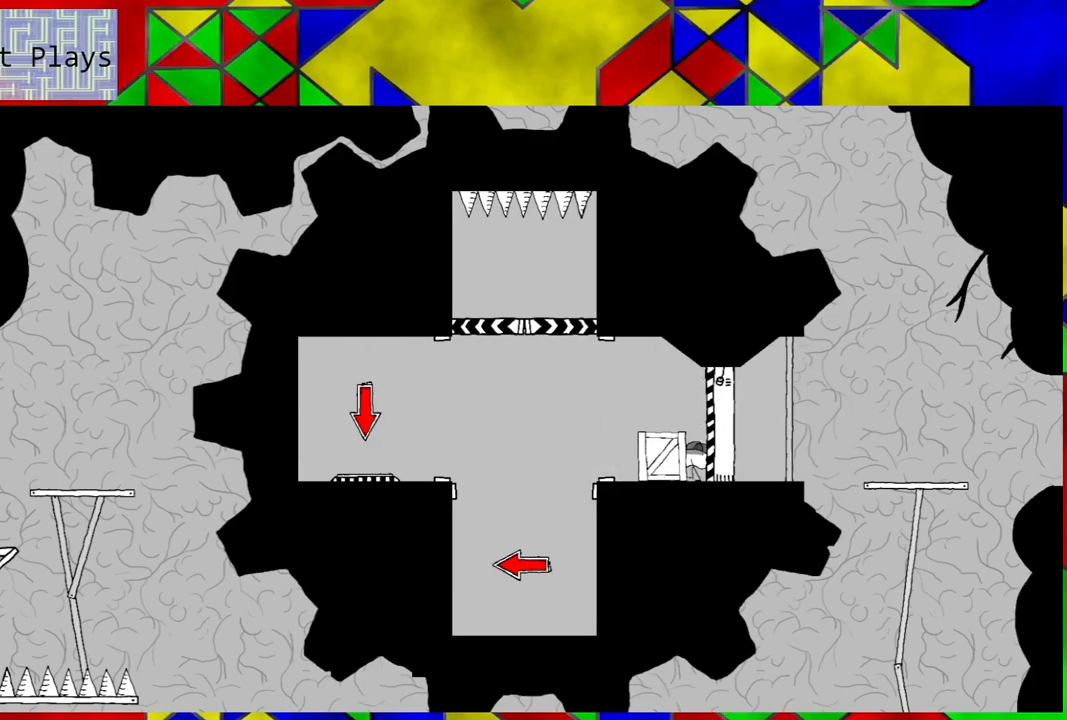
{"buttons": [], "left_stick": "center", "right_stick": "center", "events": [[317, "DPAD_LEFT", "up"]]}
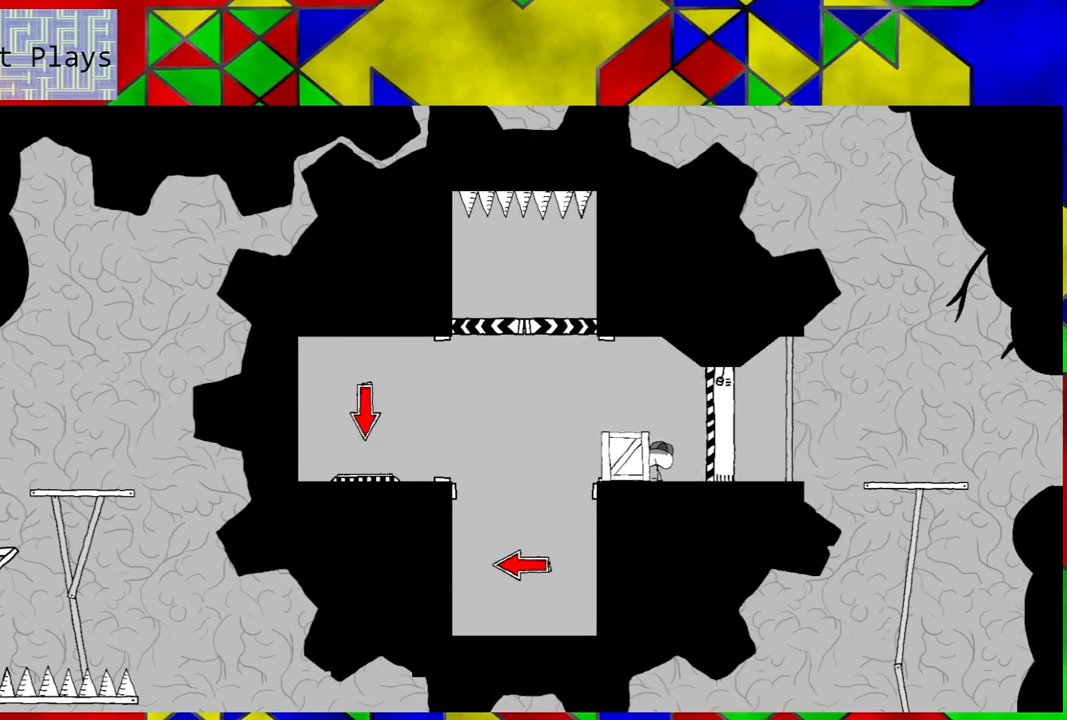
{"buttons": [], "left_stick": "center", "right_stick": "center", "events": []}
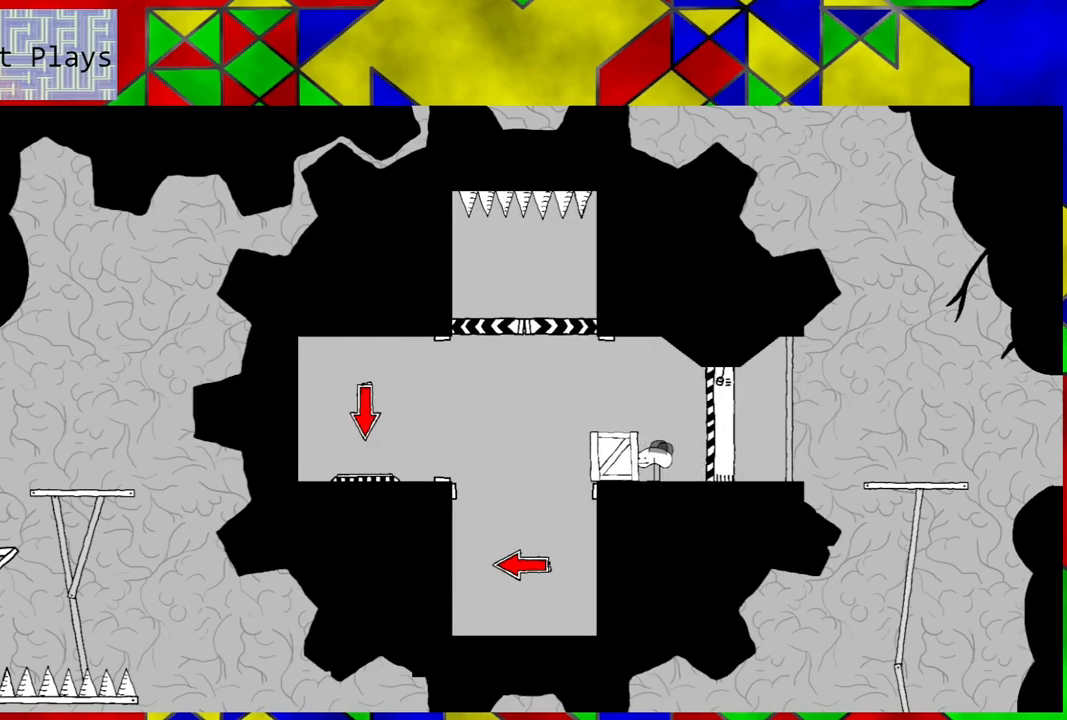
{"buttons": [], "left_stick": "center", "right_stick": "center", "events": [[100, "DPAD_LEFT", "down"], [350, "DPAD_LEFT", "up"]]}
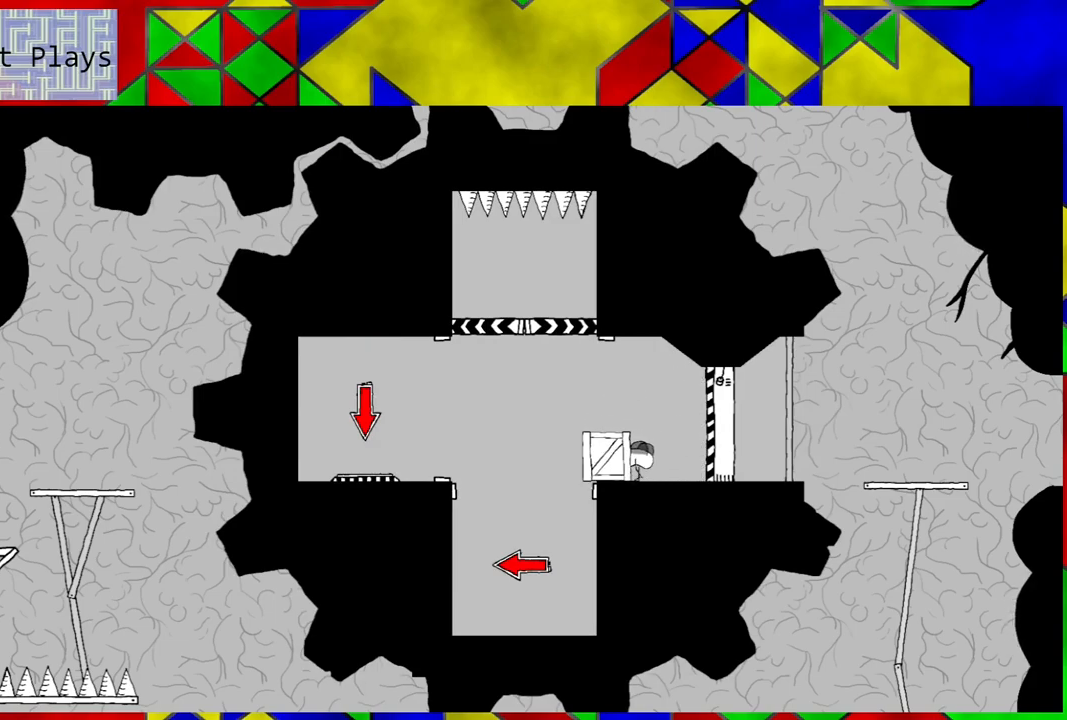
{"buttons": [], "left_stick": "center", "right_stick": "center", "events": []}
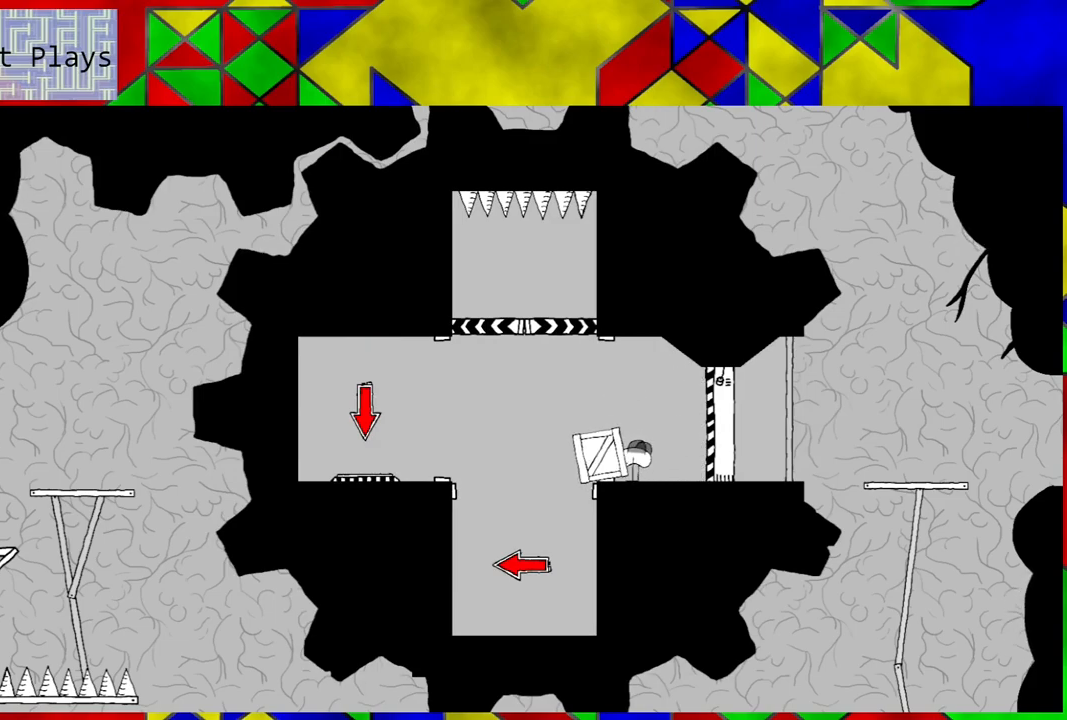
{"buttons": ["B"], "left_stick": "center", "right_stick": "center", "events": [[317, "B", "down"]]}
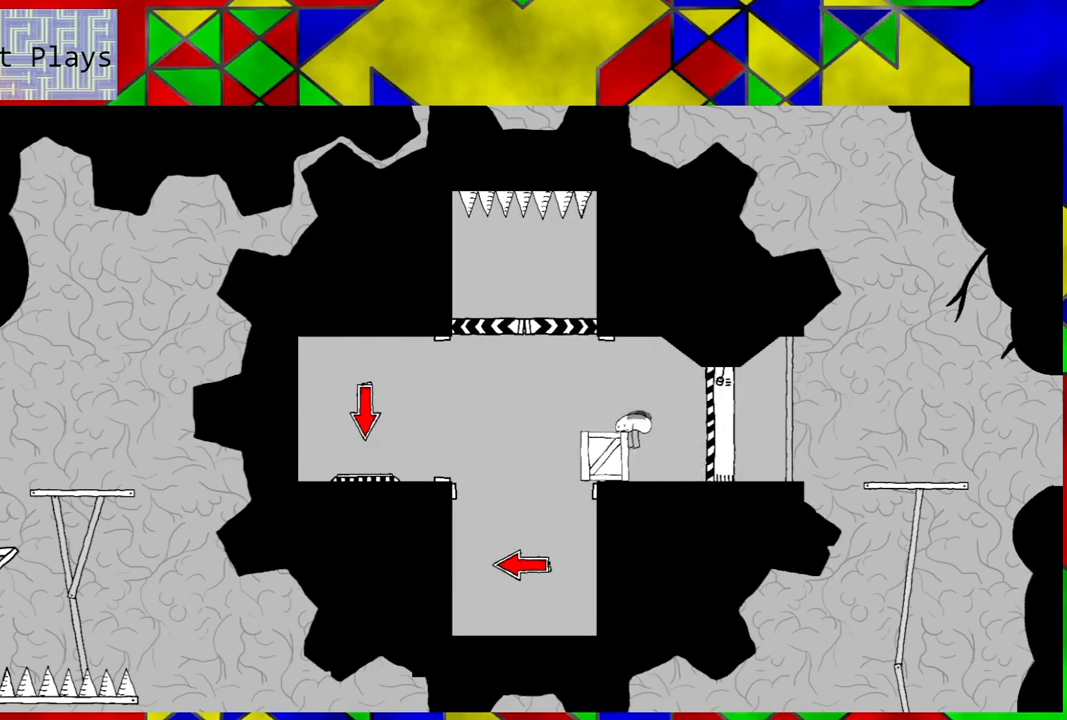
{"buttons": [], "left_stick": "center", "right_stick": "center", "events": [[250, "B", "up"], [250, "DPAD_LEFT", "down"], [400, "DPAD_LEFT", "up"]]}
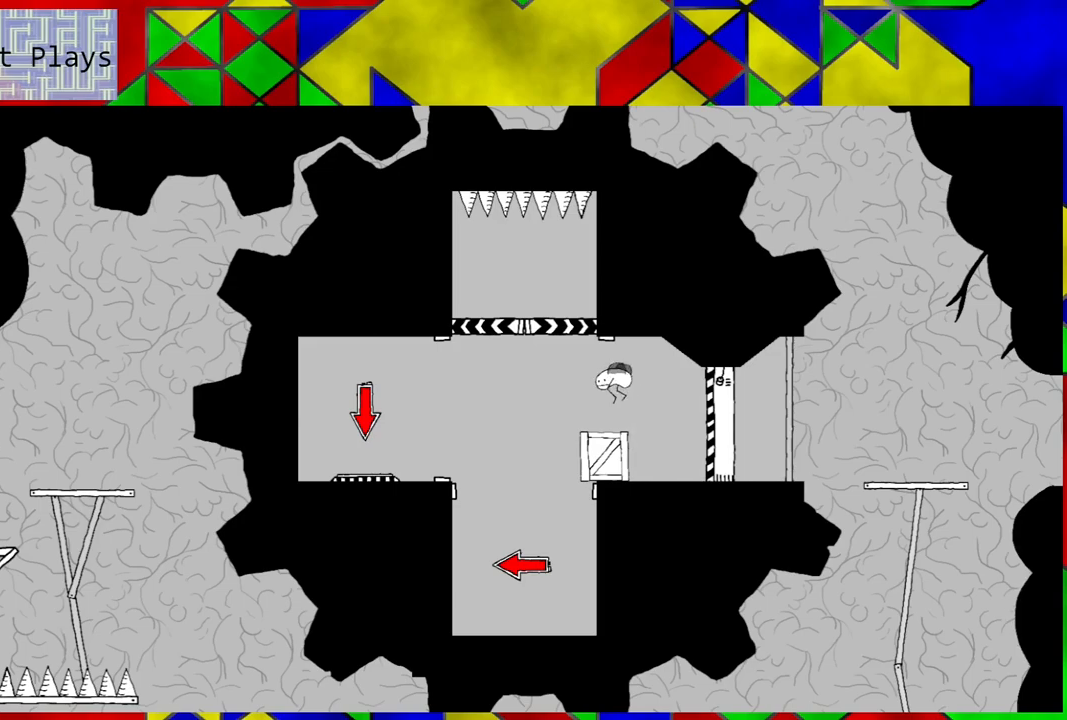
{"buttons": [], "left_stick": "center", "right_stick": "center", "events": []}
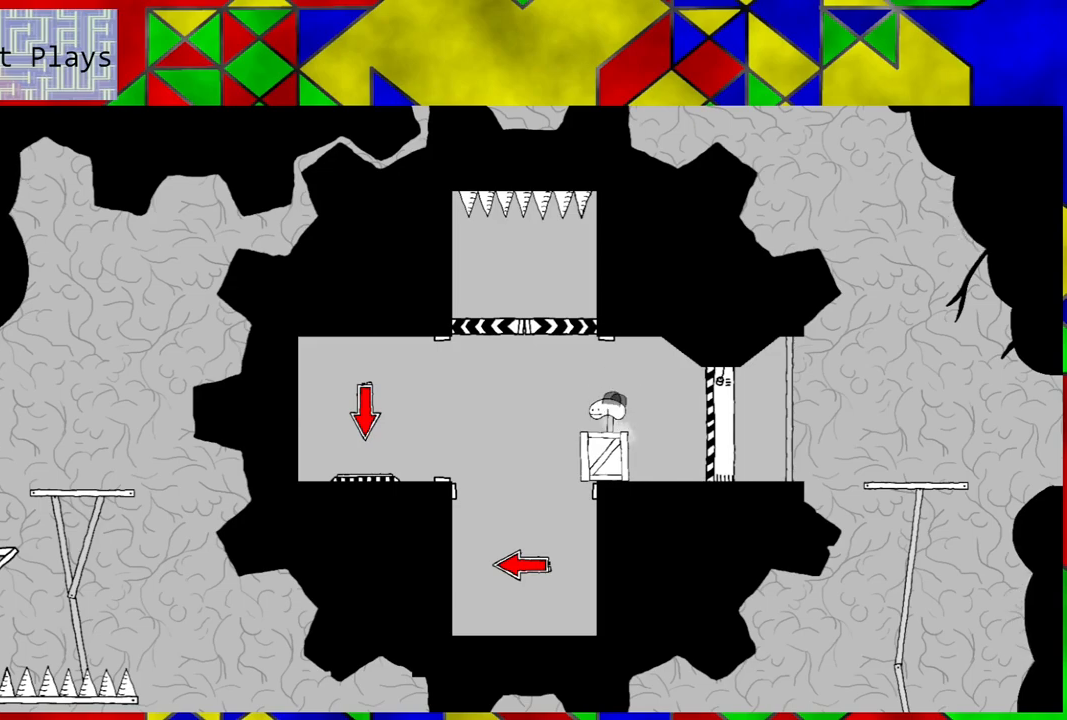
{"buttons": [], "left_stick": "center", "right_stick": "center", "events": []}
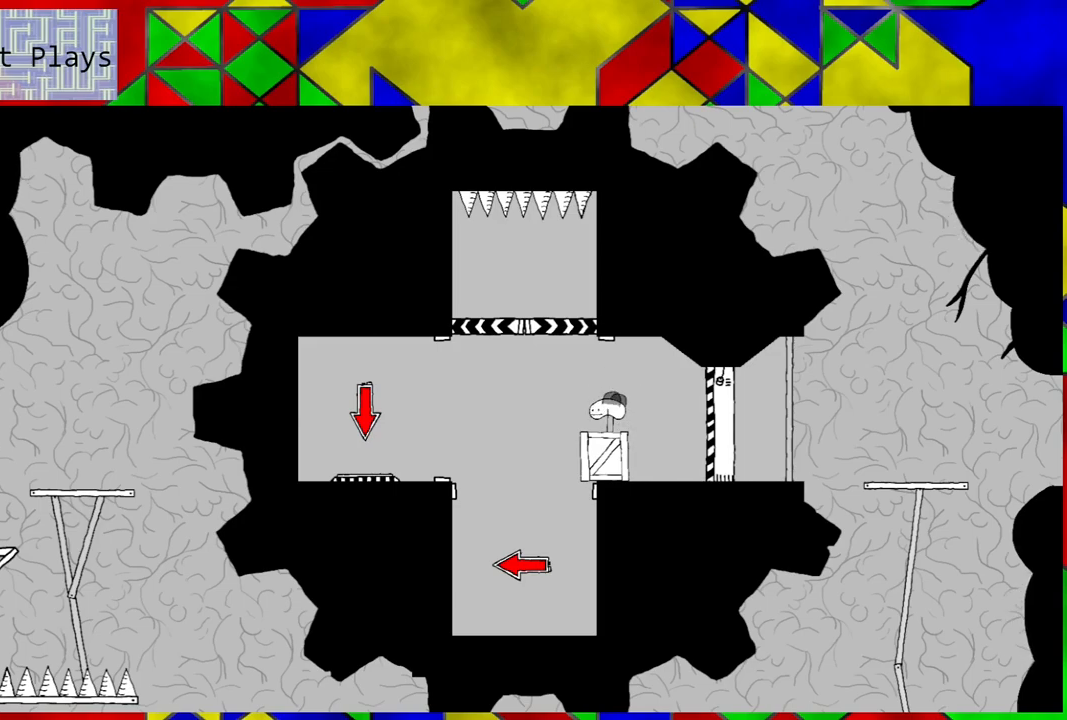
{"buttons": [], "left_stick": "center", "right_stick": "center", "events": []}
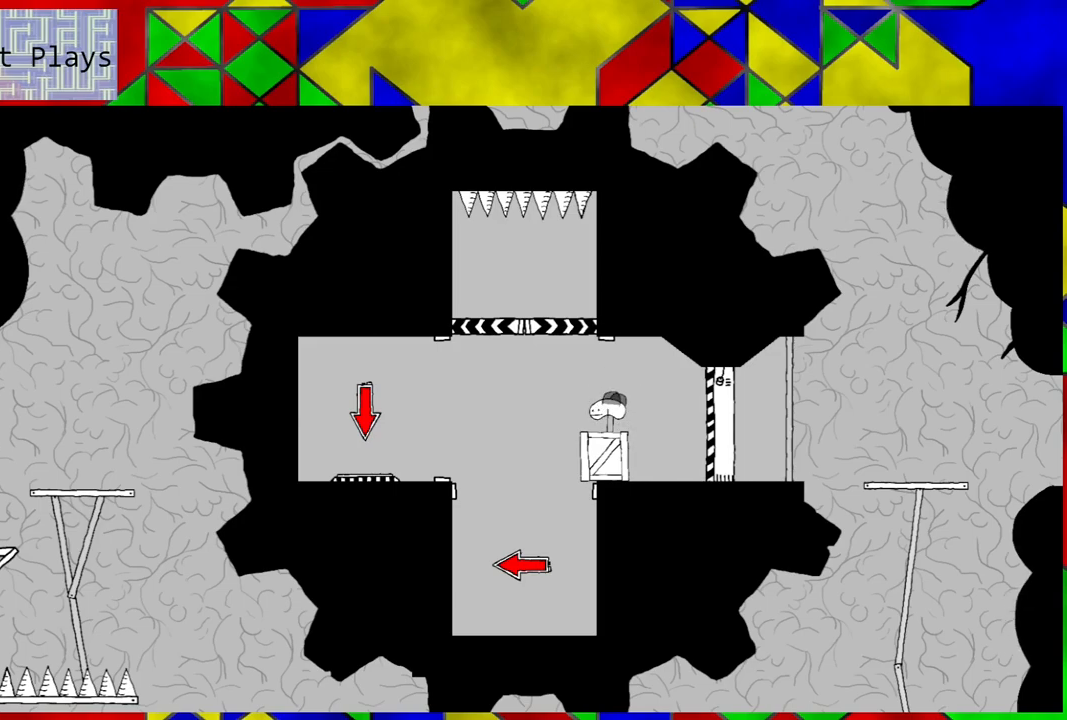
{"buttons": [], "left_stick": "center", "right_stick": "center", "events": []}
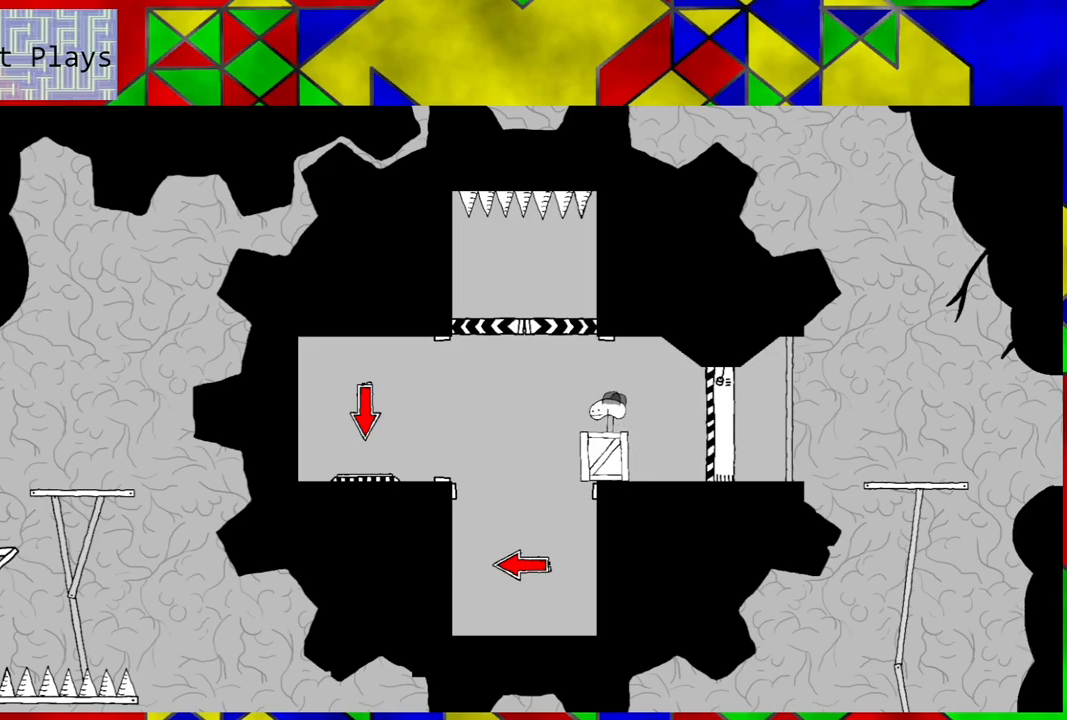
{"buttons": [], "left_stick": "center", "right_stick": "center", "events": []}
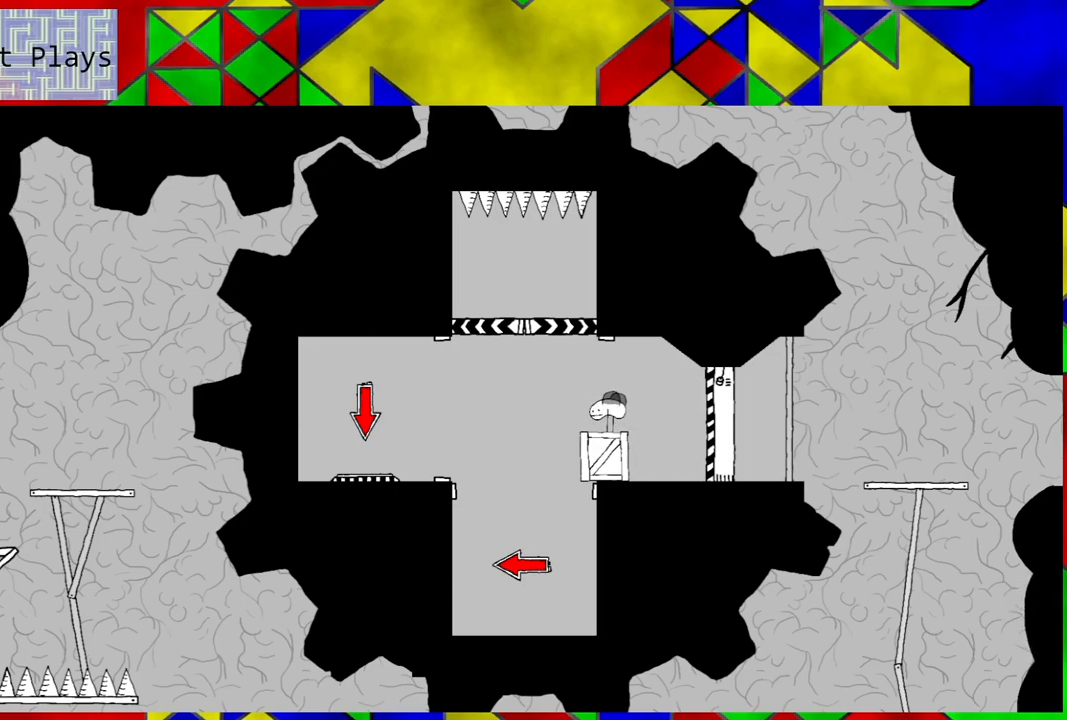
{"buttons": [], "left_stick": "center", "right_stick": "center", "events": []}
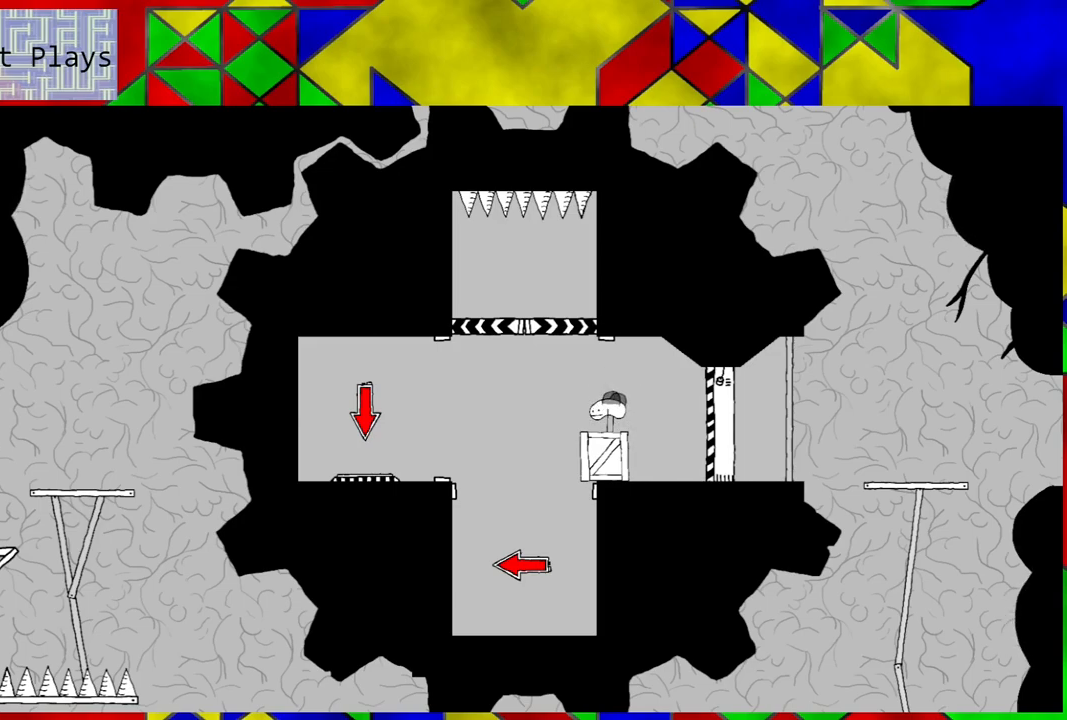
{"buttons": [], "left_stick": "center", "right_stick": "center", "events": []}
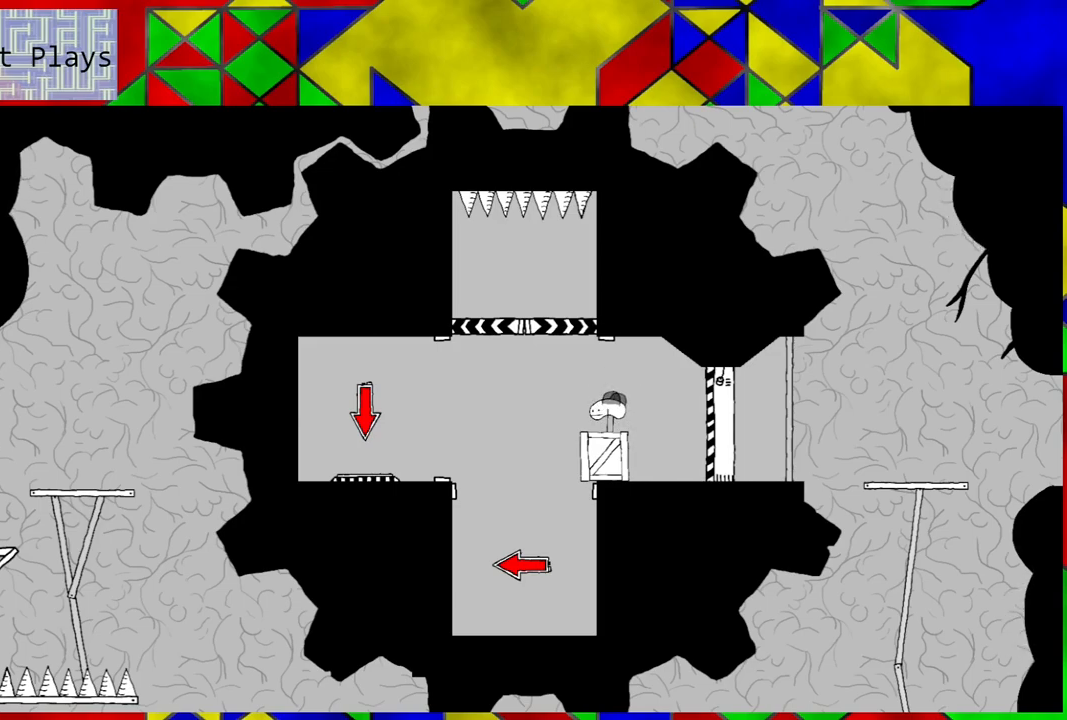
{"buttons": [], "left_stick": "center", "right_stick": "center", "events": []}
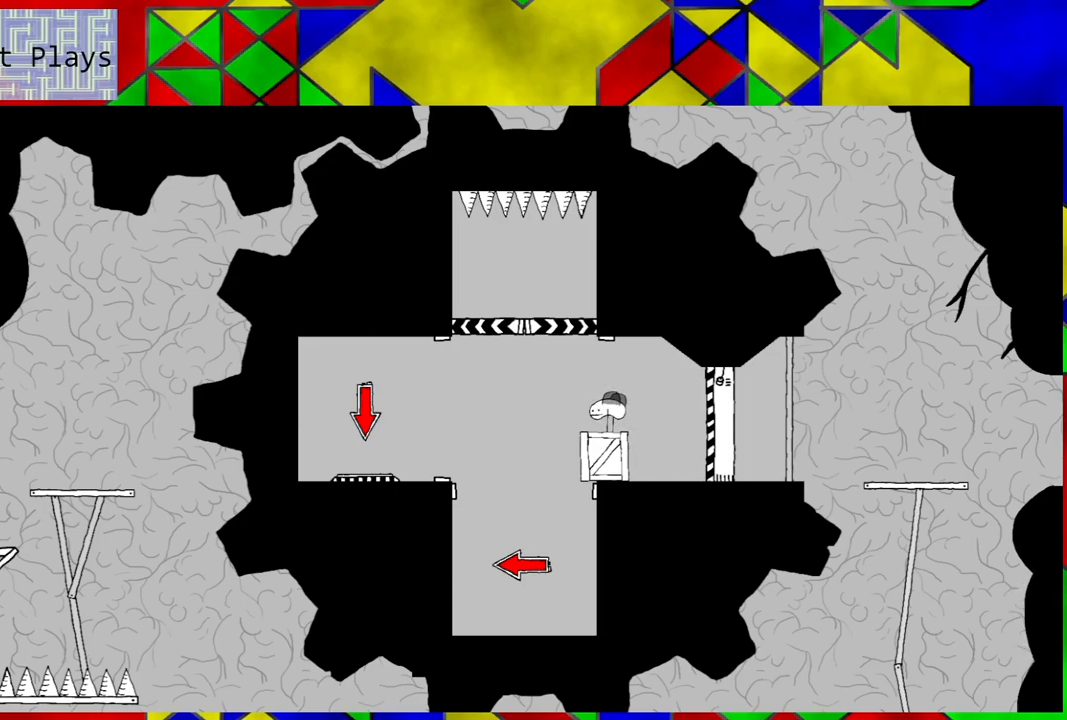
{"buttons": [], "left_stick": "center", "right_stick": "center", "events": []}
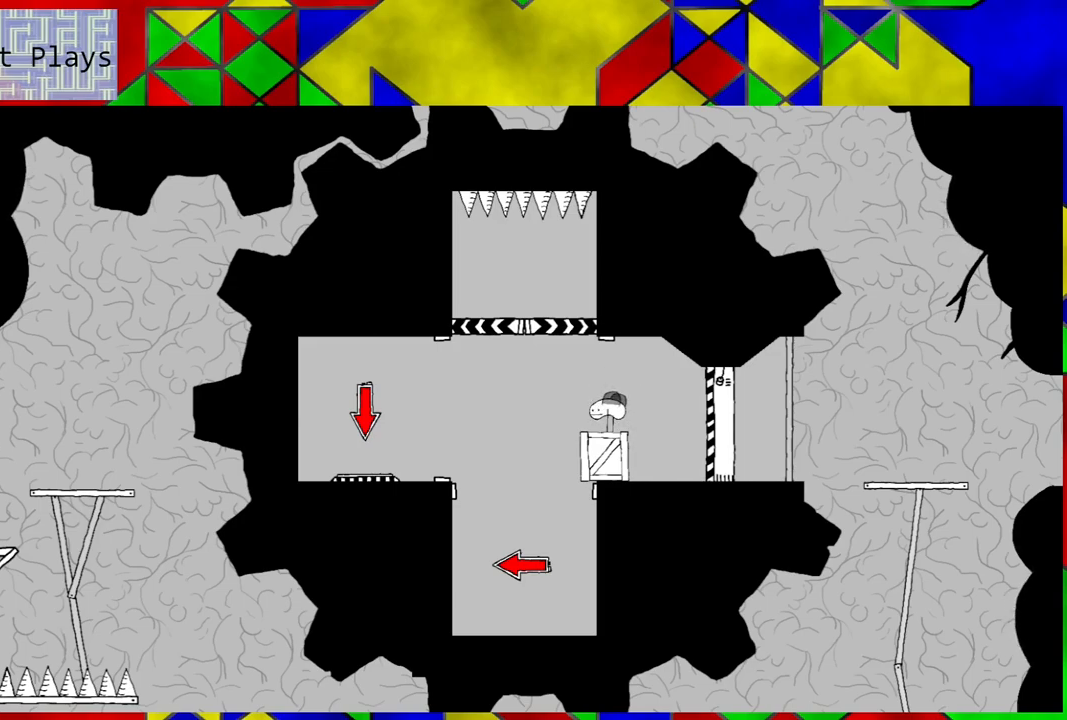
{"buttons": ["DPAD_LEFT"], "left_stick": "center", "right_stick": "center", "events": [[450, "DPAD_LEFT", "down"]]}
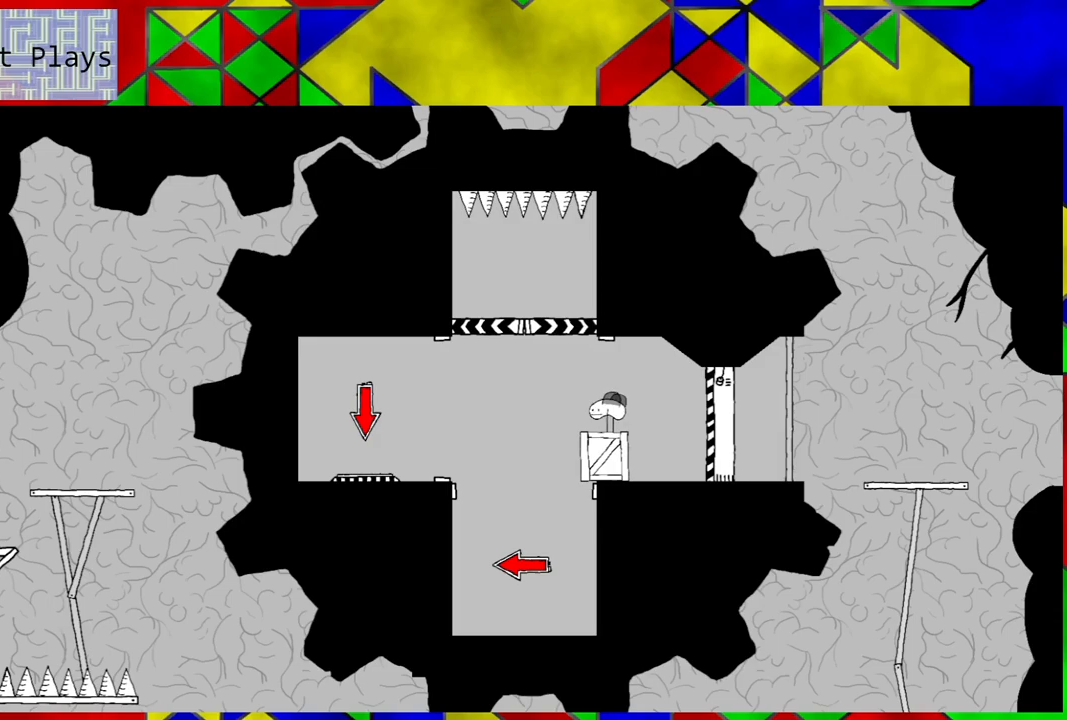
{"buttons": ["B", "DPAD_LEFT"], "left_stick": "center", "right_stick": "center", "events": [[33, "B", "down"]]}
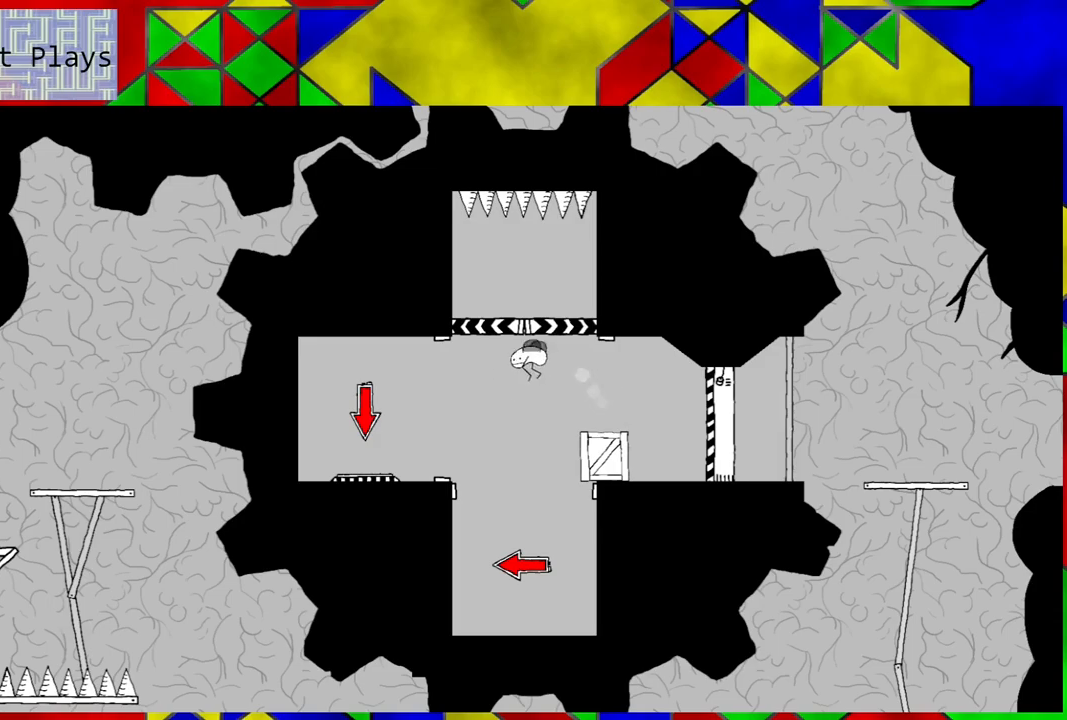
{"buttons": ["DPAD_LEFT"], "left_stick": "center", "right_stick": "center", "events": [[150, "B", "up"]]}
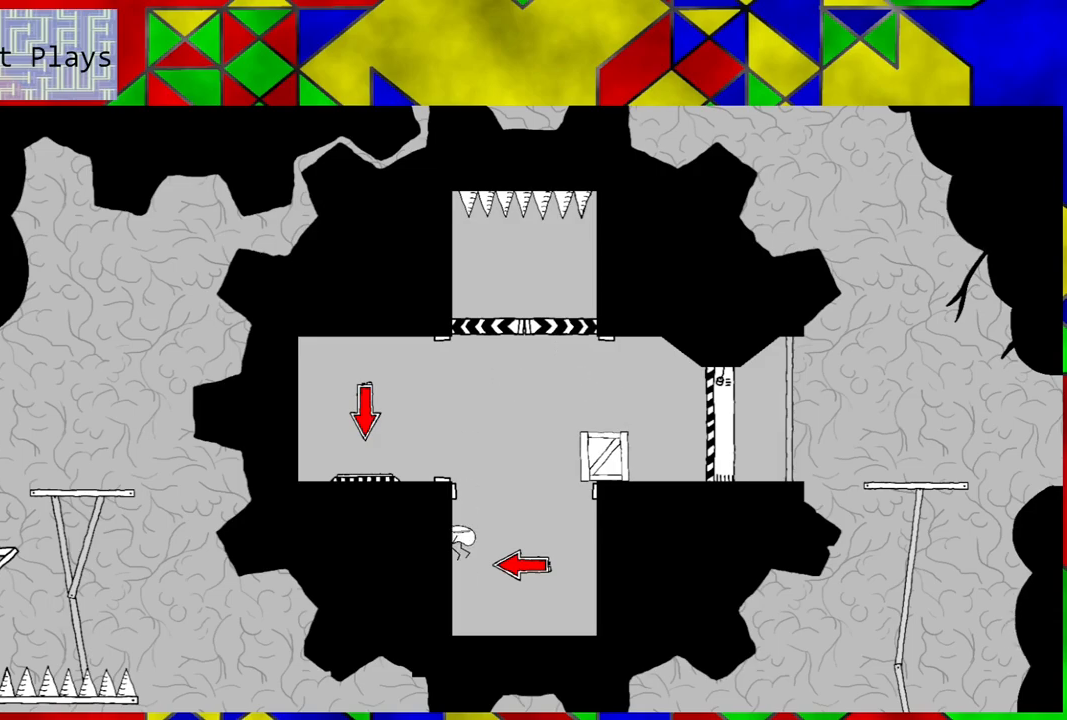
{"buttons": ["DPAD_RIGHT"], "left_stick": "center", "right_stick": "center", "events": [[67, "DPAD_LEFT", "up"], [433, "DPAD_RIGHT", "down"]]}
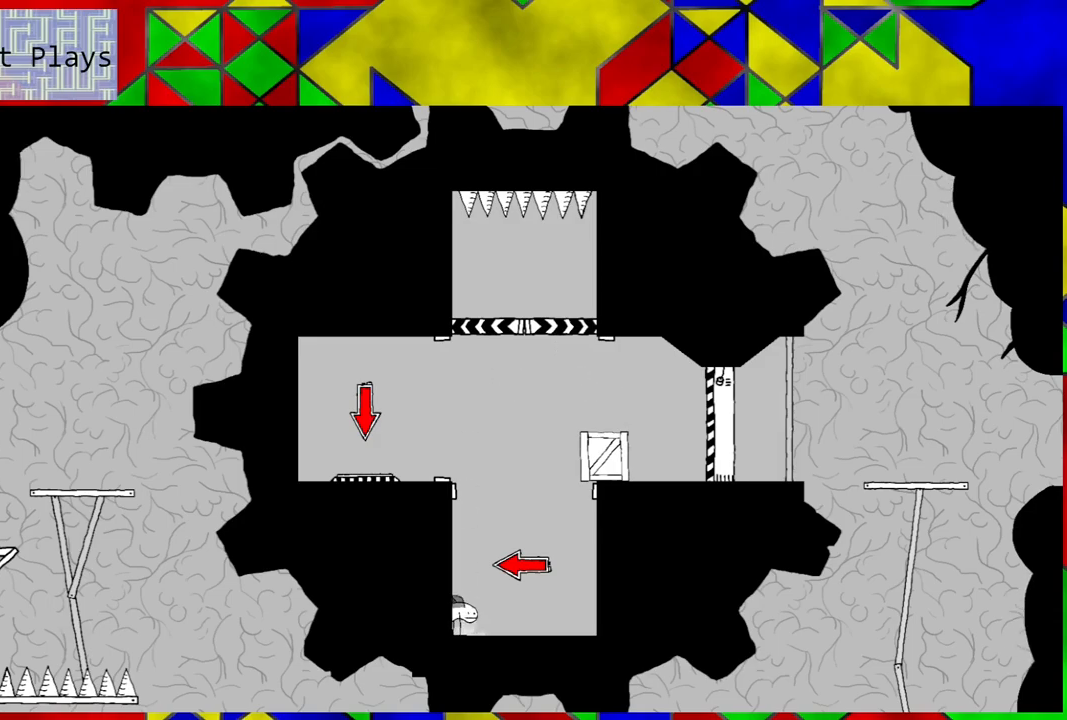
{"buttons": ["B"], "left_stick": "center", "right_stick": "center", "events": [[300, "DPAD_RIGHT", "up"], [433, "B", "down"]]}
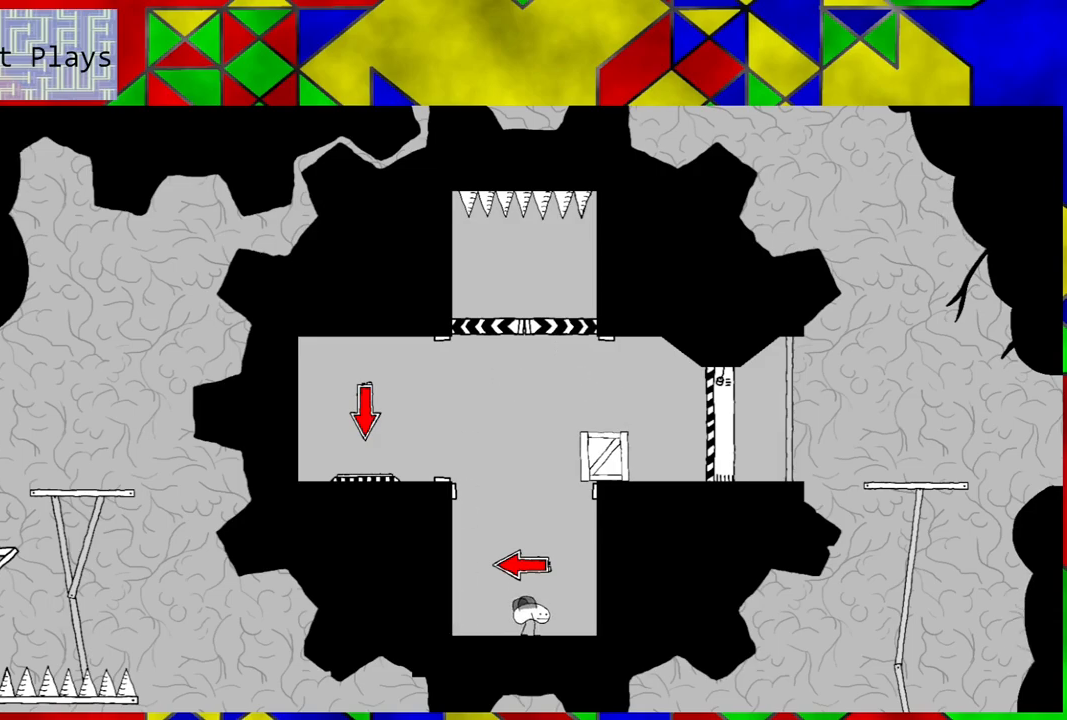
{"buttons": [], "left_stick": "center", "right_stick": "center", "events": [[50, "B", "up"], [50, "DPAD_LEFT", "down"], [150, "DPAD_LEFT", "up"], [150, "Y", "down"], [233, "Y", "up"]]}
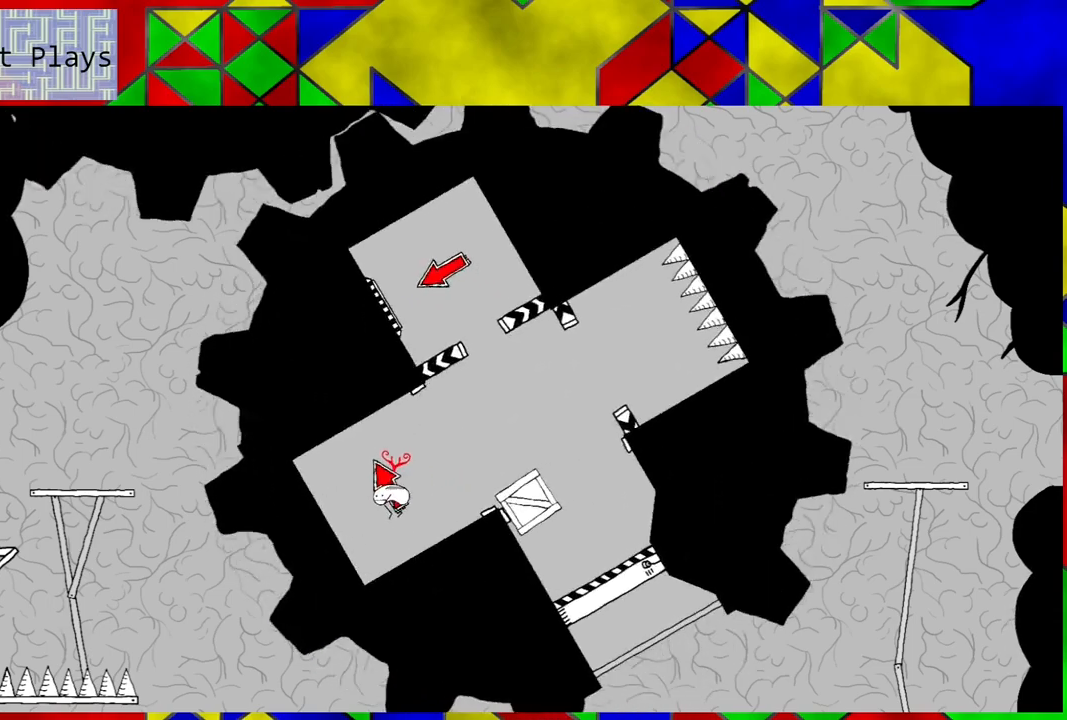
{"buttons": [], "left_stick": "center", "right_stick": "center", "events": []}
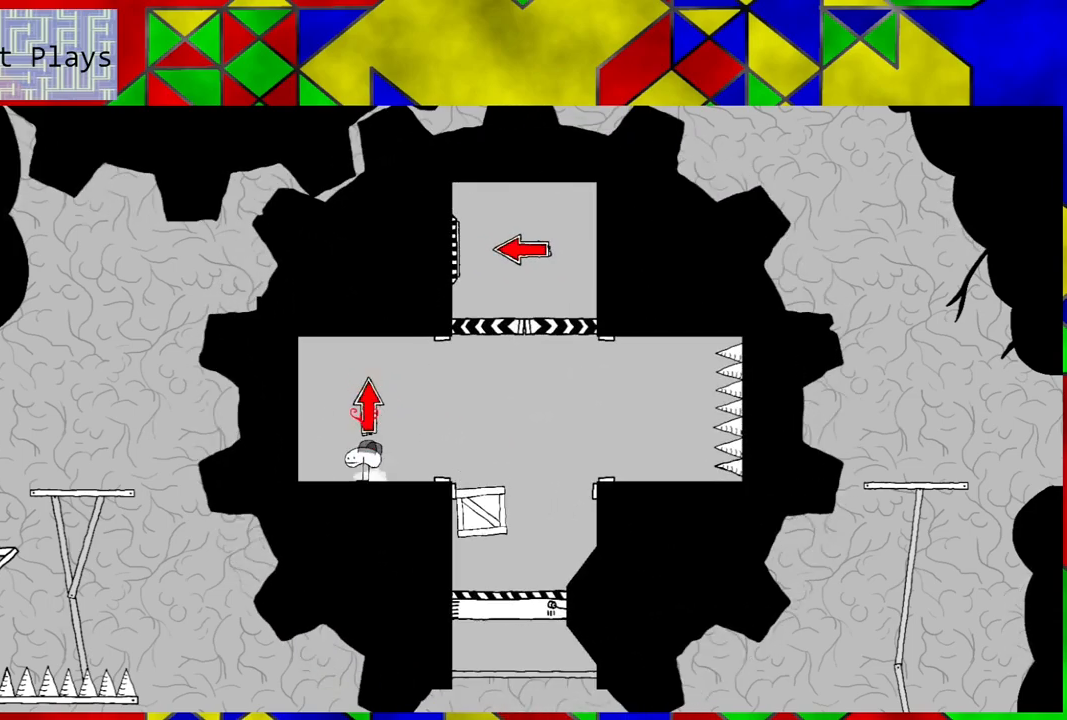
{"buttons": [], "left_stick": "center", "right_stick": "center", "events": []}
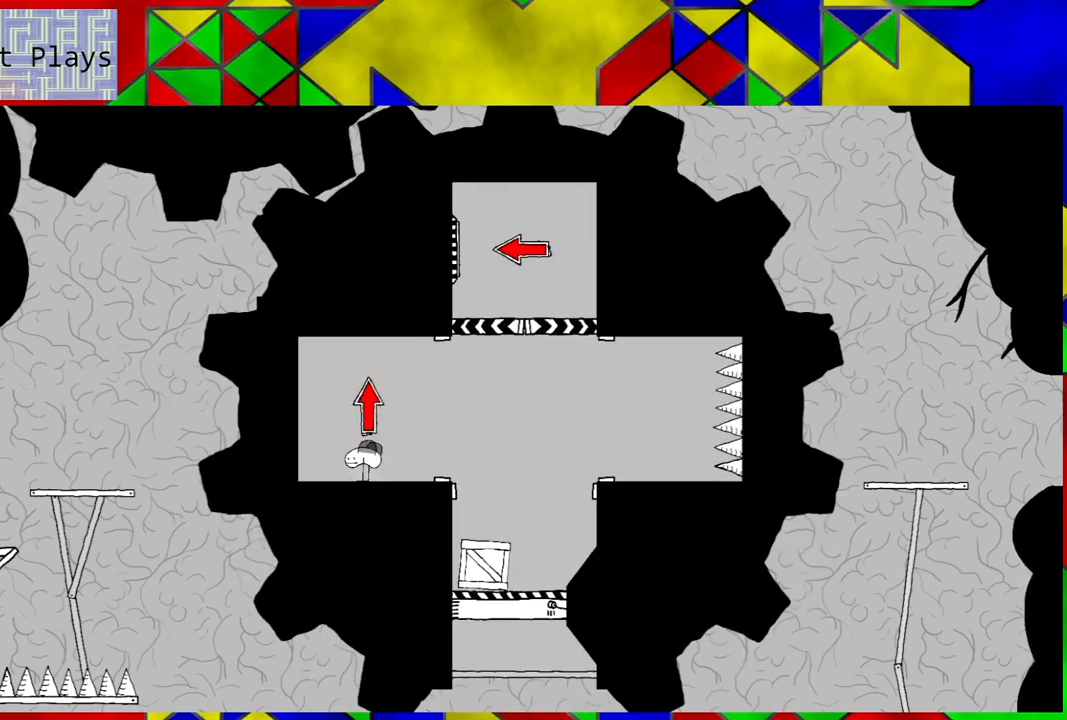
{"buttons": [], "left_stick": "center", "right_stick": "center", "events": []}
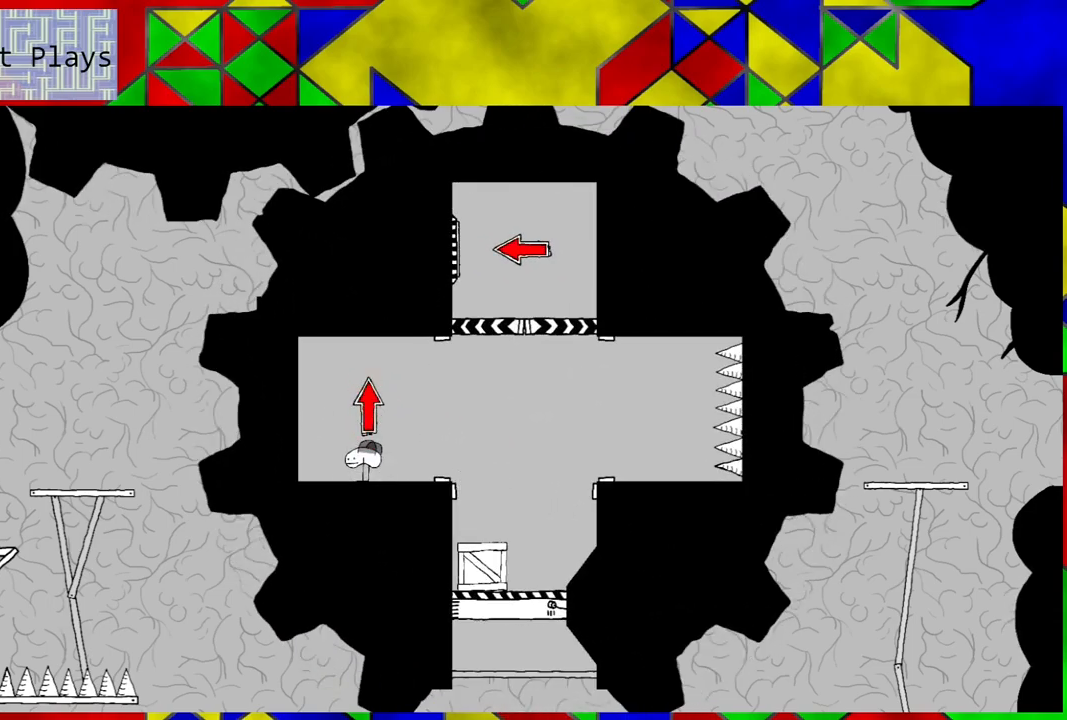
{"buttons": [], "left_stick": "center", "right_stick": "center", "events": [[167, "B", "down"], [283, "B", "up"], [400, "Y", "down"], [500, "Y", "up"]]}
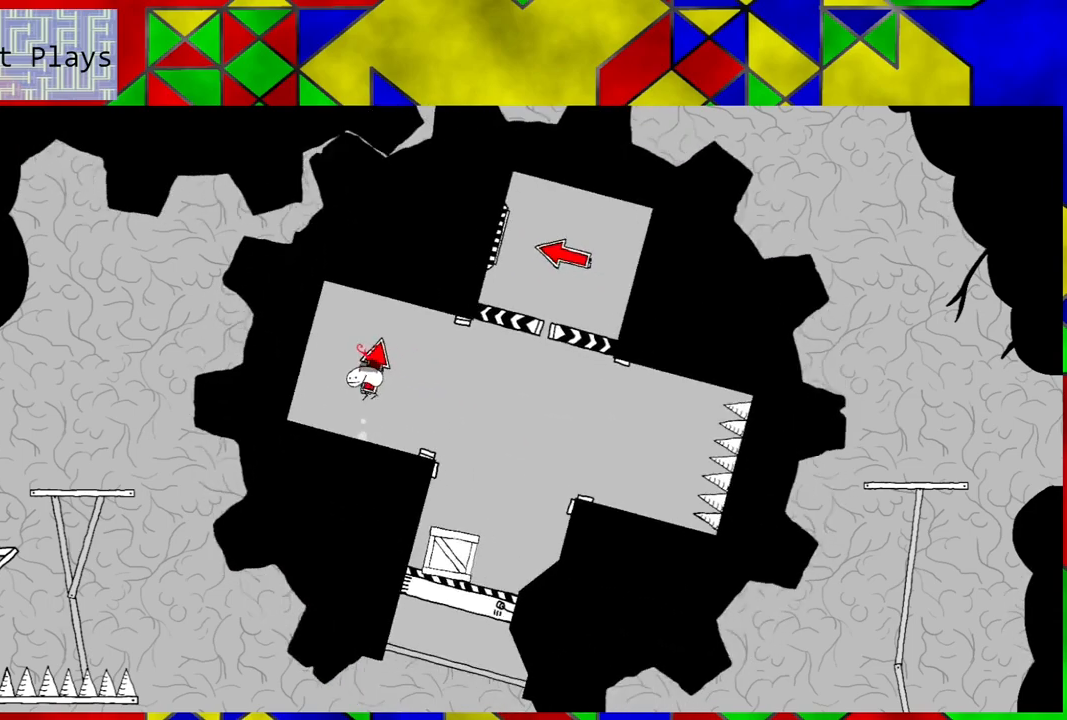
{"buttons": [], "left_stick": "center", "right_stick": "center", "events": []}
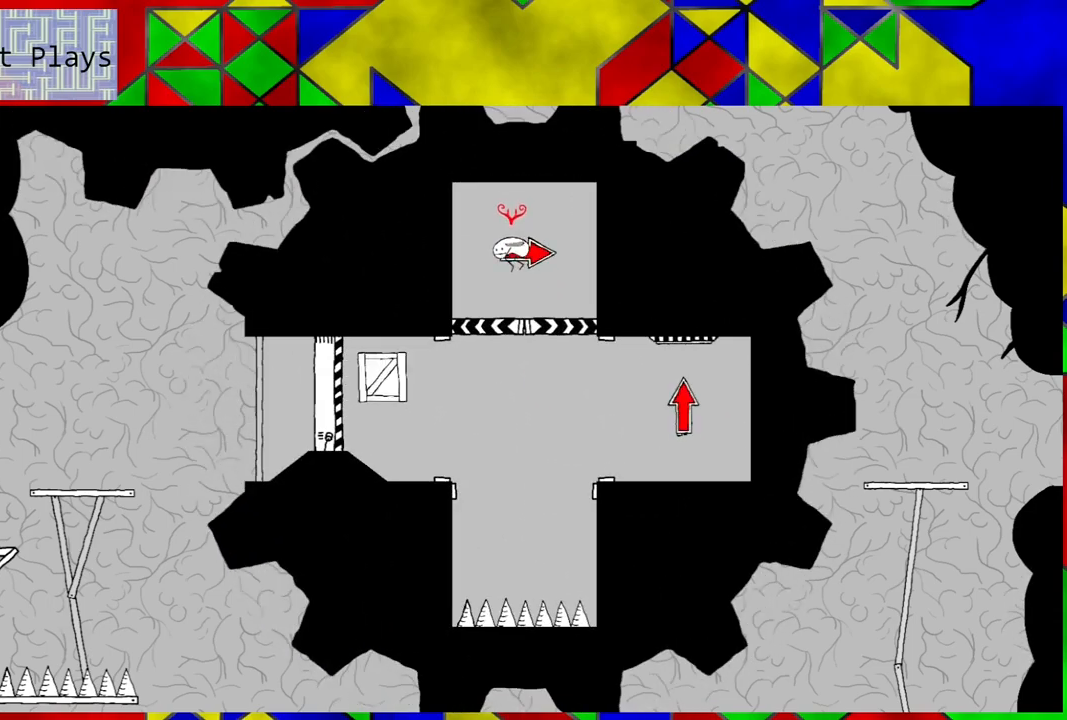
{"buttons": [], "left_stick": "center", "right_stick": "center", "events": []}
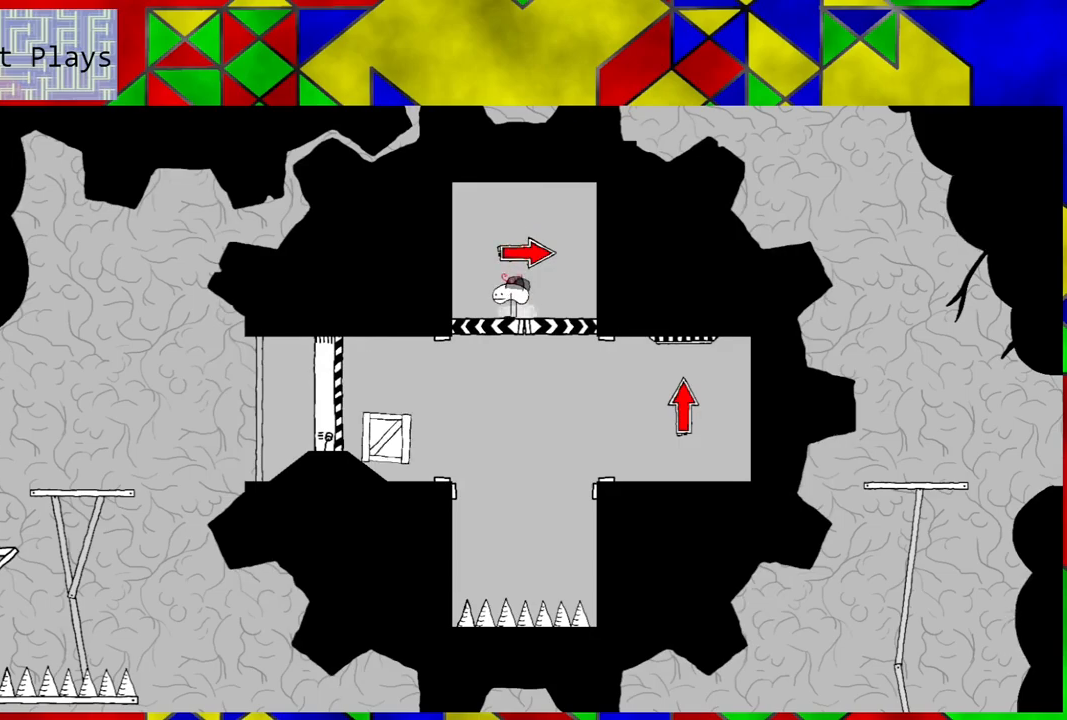
{"buttons": [], "left_stick": "center", "right_stick": "center", "events": [[350, "B", "down"], [467, "B", "up"]]}
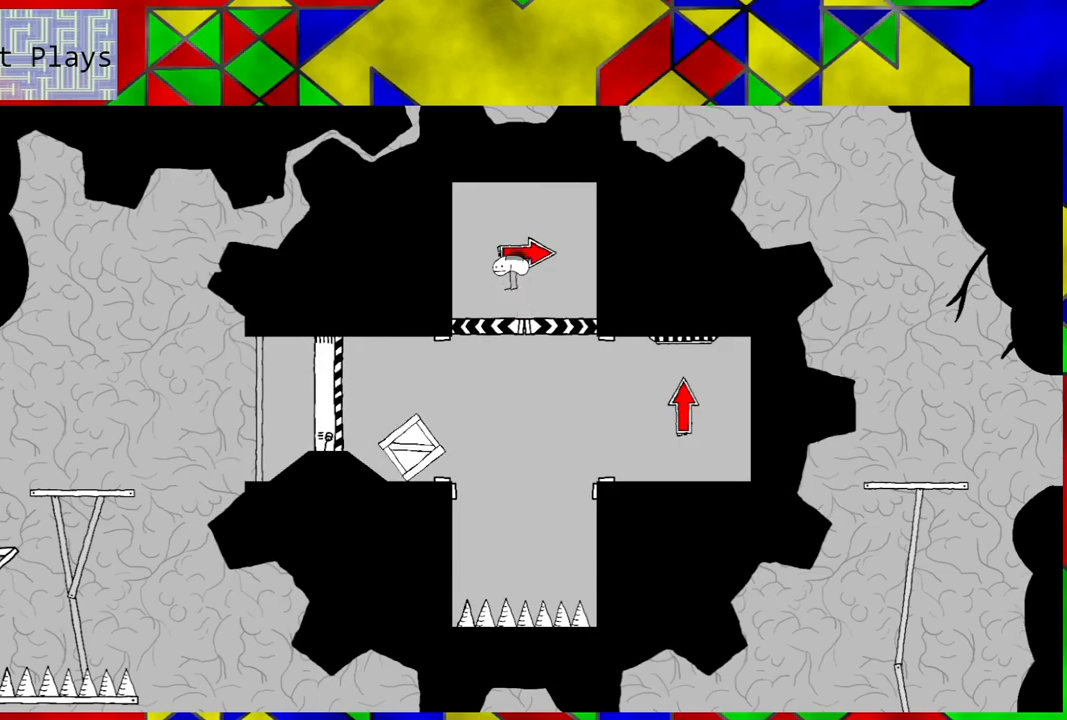
{"buttons": [], "left_stick": "center", "right_stick": "center", "events": [[83, "Y", "down"], [183, "Y", "up"]]}
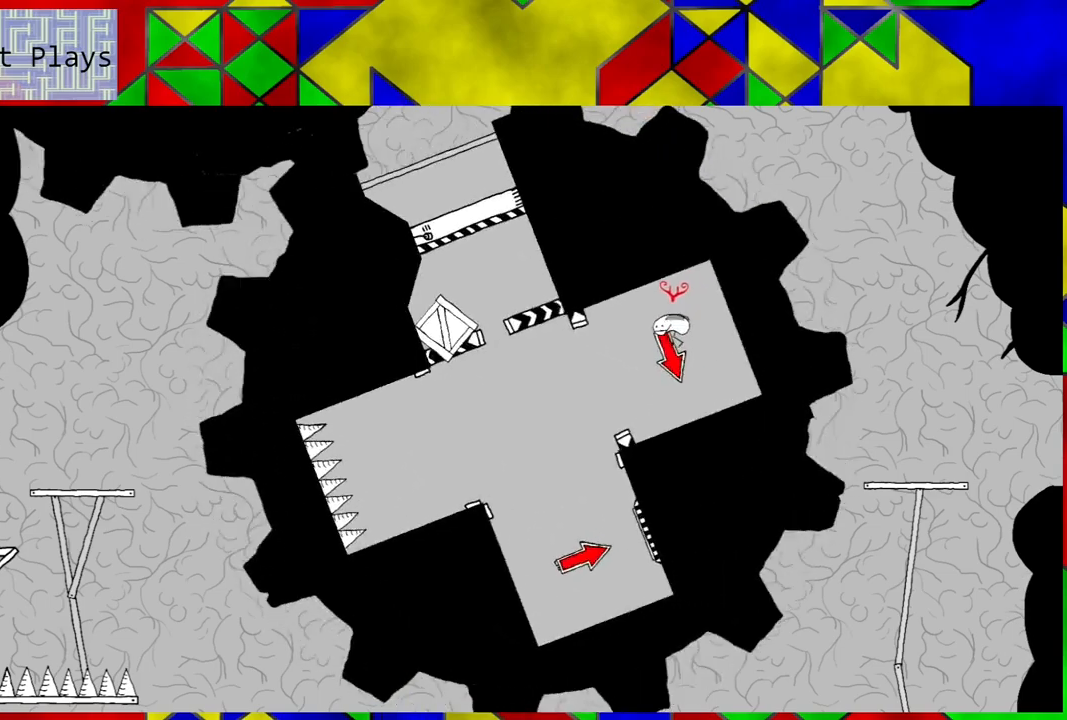
{"buttons": [], "left_stick": "center", "right_stick": "center", "events": []}